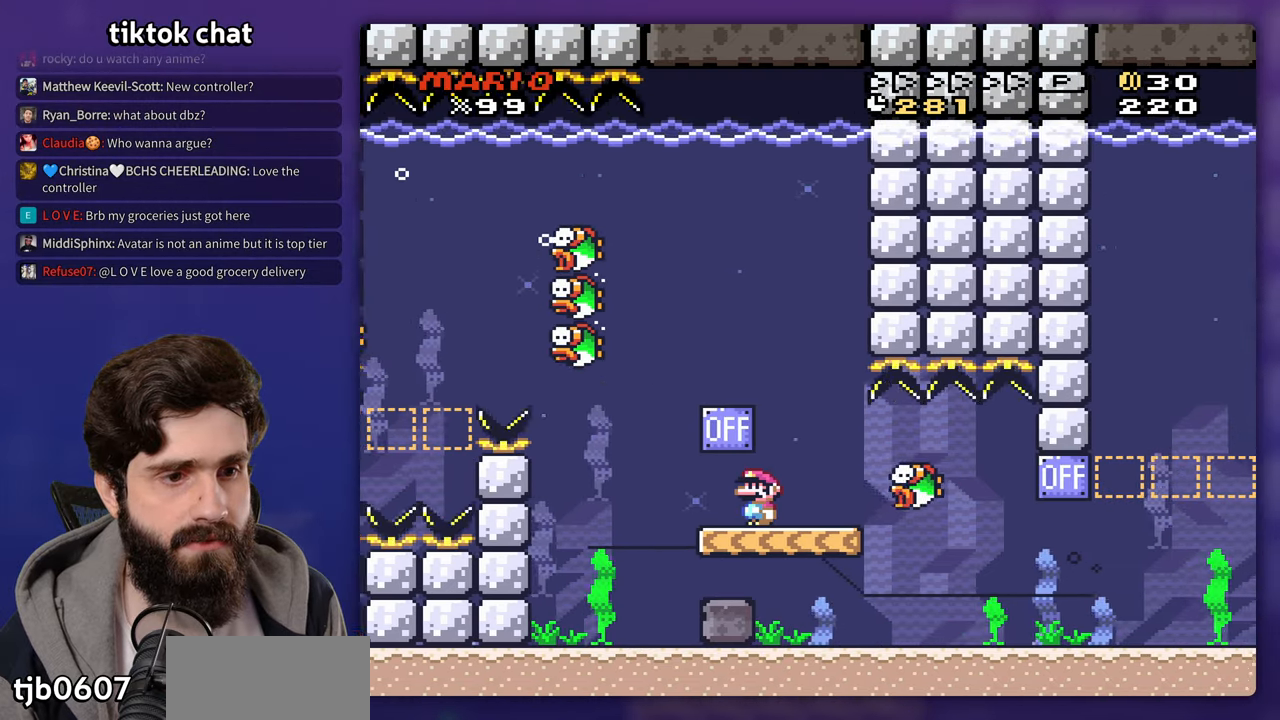
Gameplay with a controller (Nintendo layout); each line is a JSON object with the inputs held at the frame after it. "events" lists button and stick changes between this image and that frame as [ms after this image, input, new state], when the widget could be followed in between. Not read: B DPAD_DOWN DPAD_RIGHT DPAD_UP L3 R3 Y.
{"buttons": [], "events": [[50, "DPAD_LEFT", "up"]]}
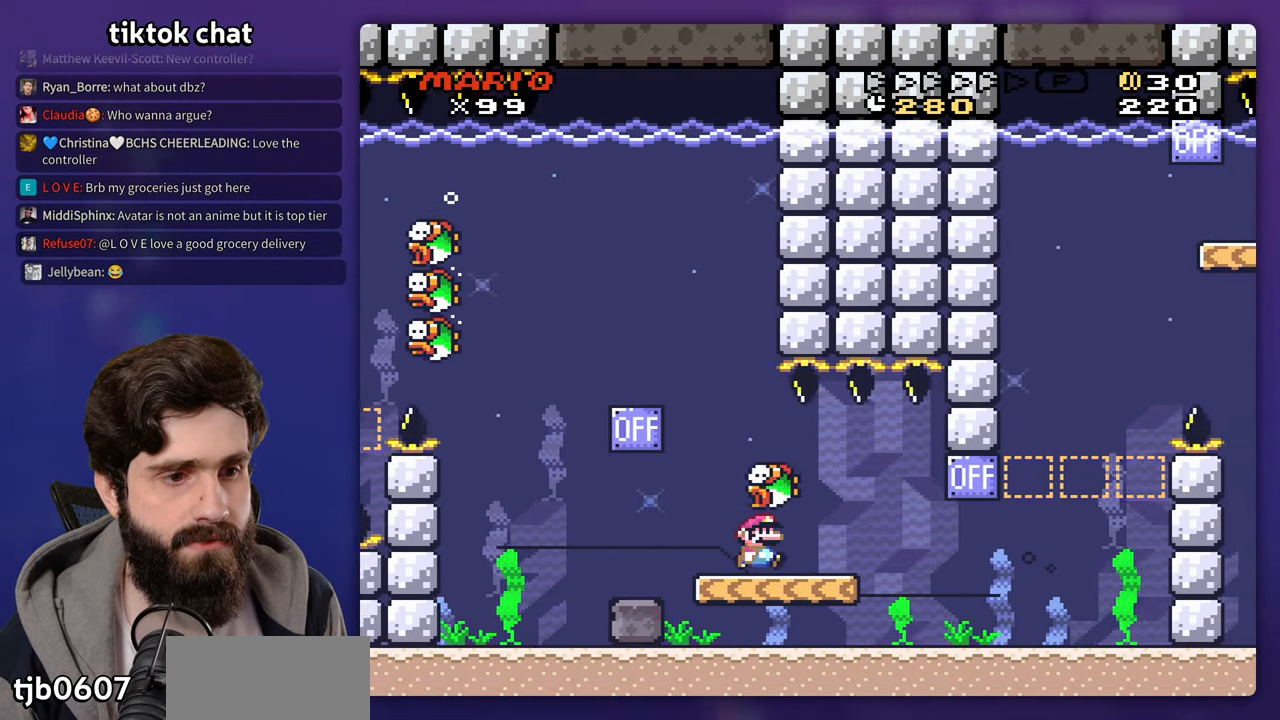
{"buttons": [], "events": []}
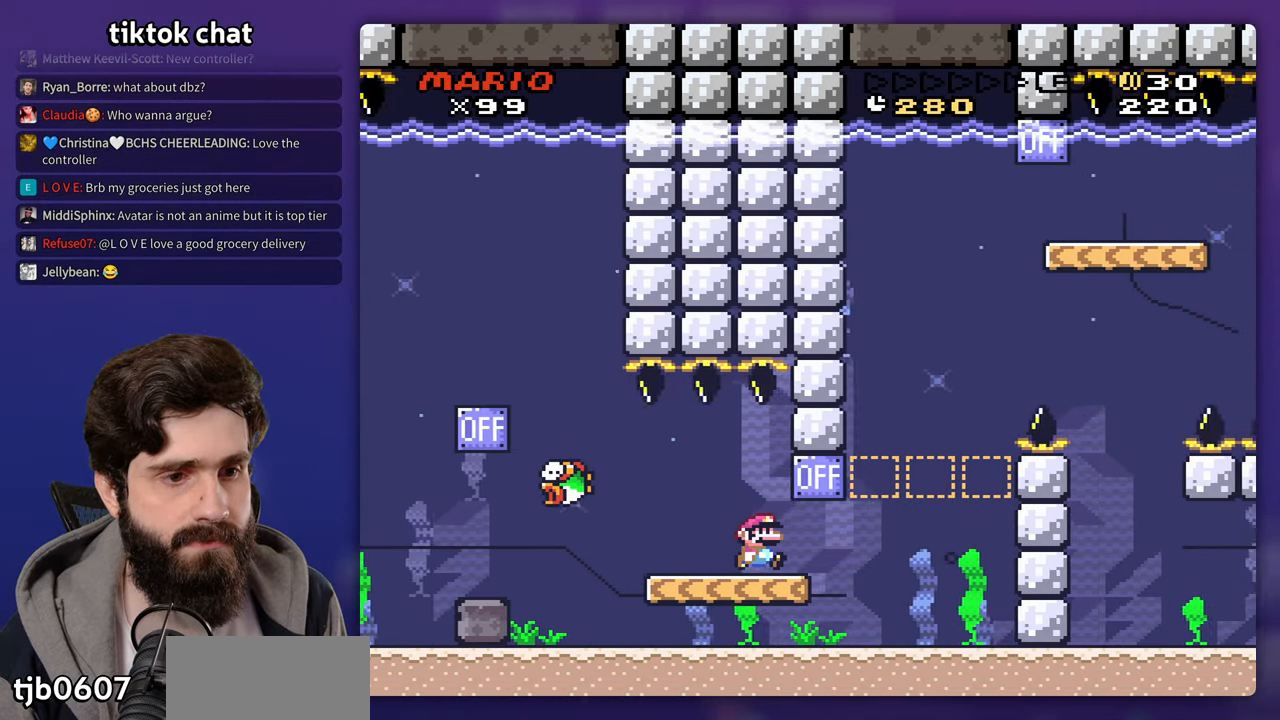
{"buttons": ["DPAD_LEFT"], "events": [[283, "DPAD_LEFT", "down"]]}
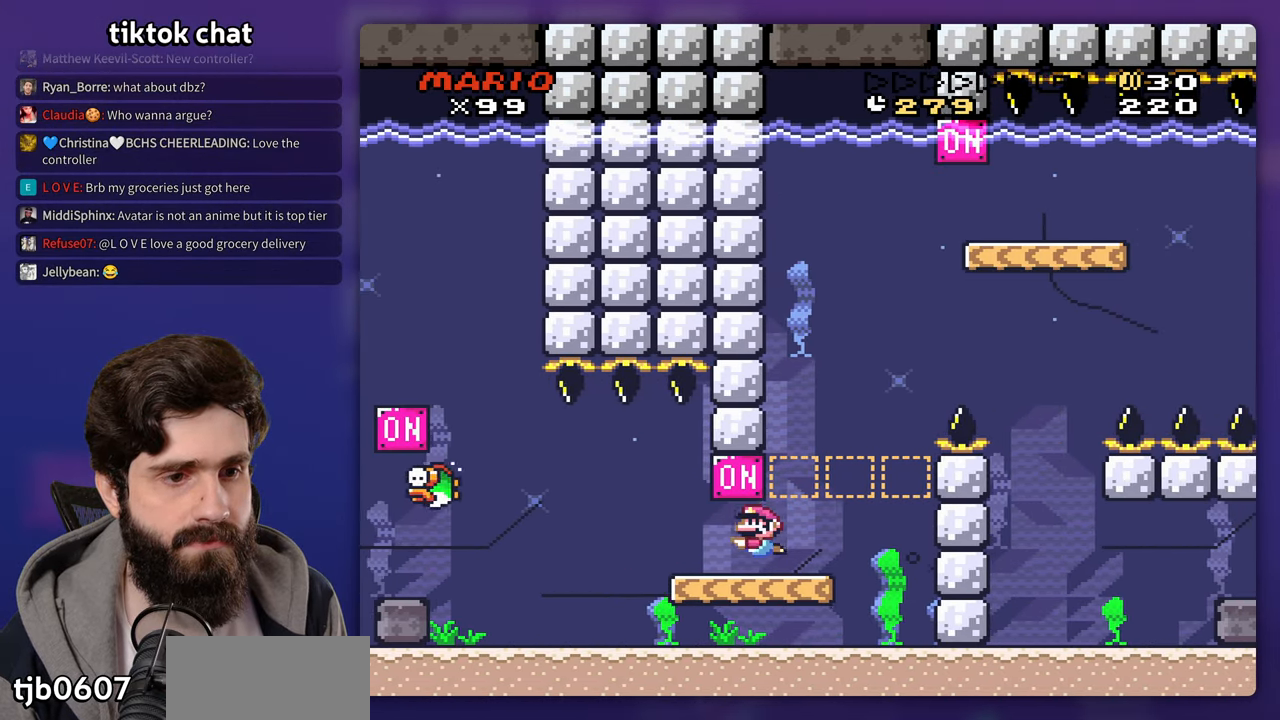
{"buttons": [], "events": [[17, "DPAD_LEFT", "up"], [233, "DPAD_LEFT", "down"], [433, "DPAD_LEFT", "up"]]}